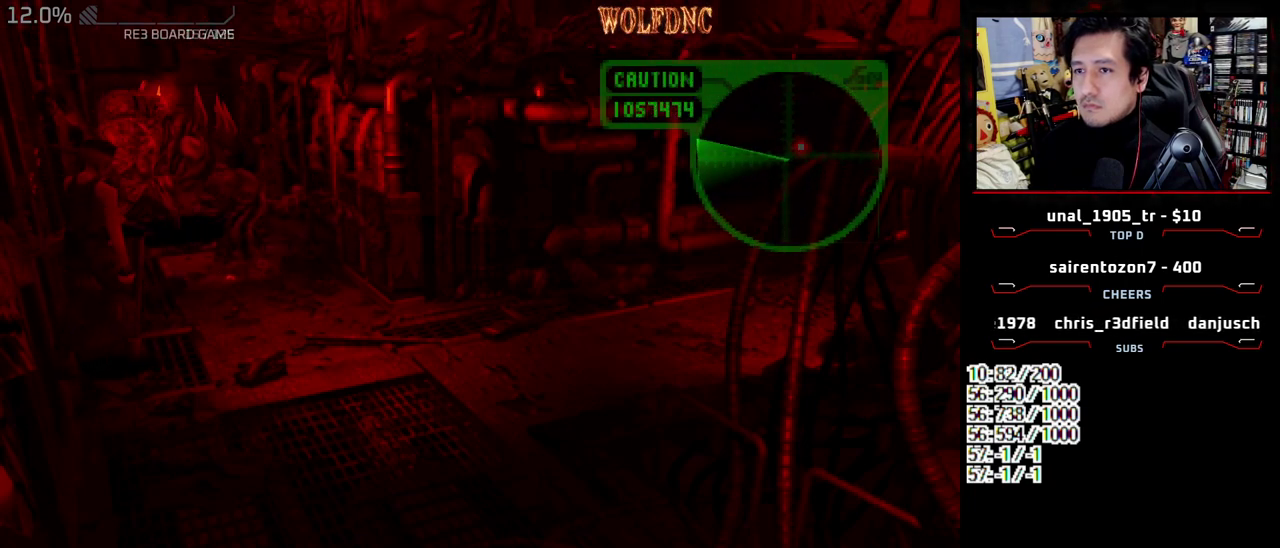
Gameplay with a controller (PlayStation layout); each line is a JSON object with the inputs held at the frame after it. "events" lists button and stick changes between this image and that frame as [ms after this image, input, new state], when the widget could be followed in between. Not read: L3 R3.
{"buttons": [], "events": [[233, "DPAD_UP", "down"], [233, "SQUARE", "down"], [417, "DPAD_RIGHT", "up"], [417, "SQUARE", "up"], [467, "DPAD_UP", "up"]]}
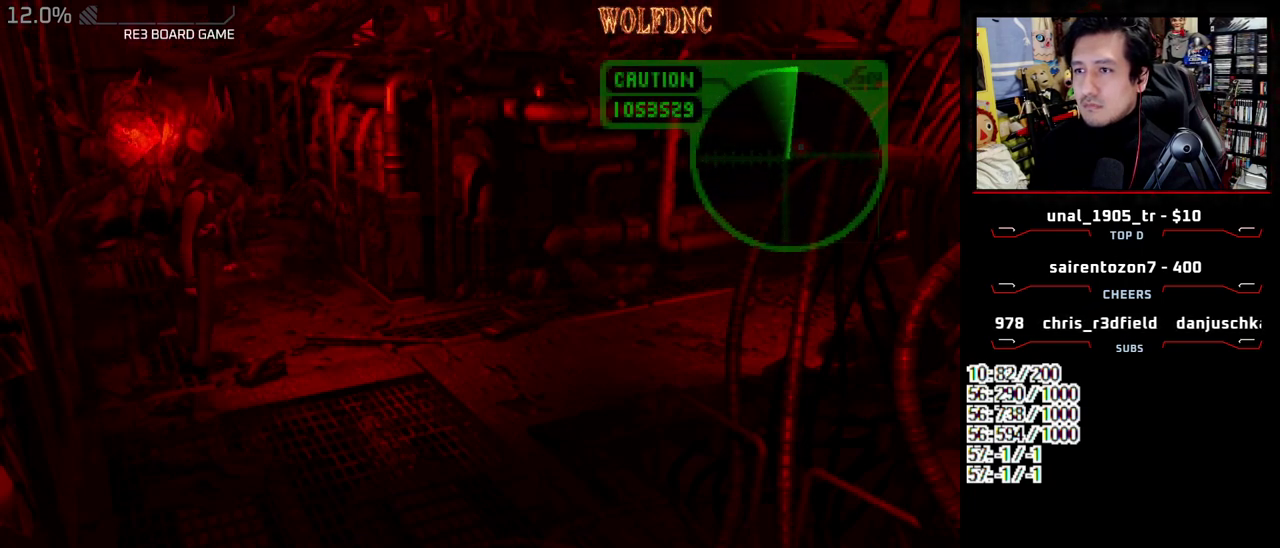
{"buttons": ["SQUARE", "DPAD_UP"], "events": [[50, "DPAD_UP", "down"], [50, "SQUARE", "down"], [150, "DPAD_RIGHT", "down"], [333, "DPAD_RIGHT", "up"]]}
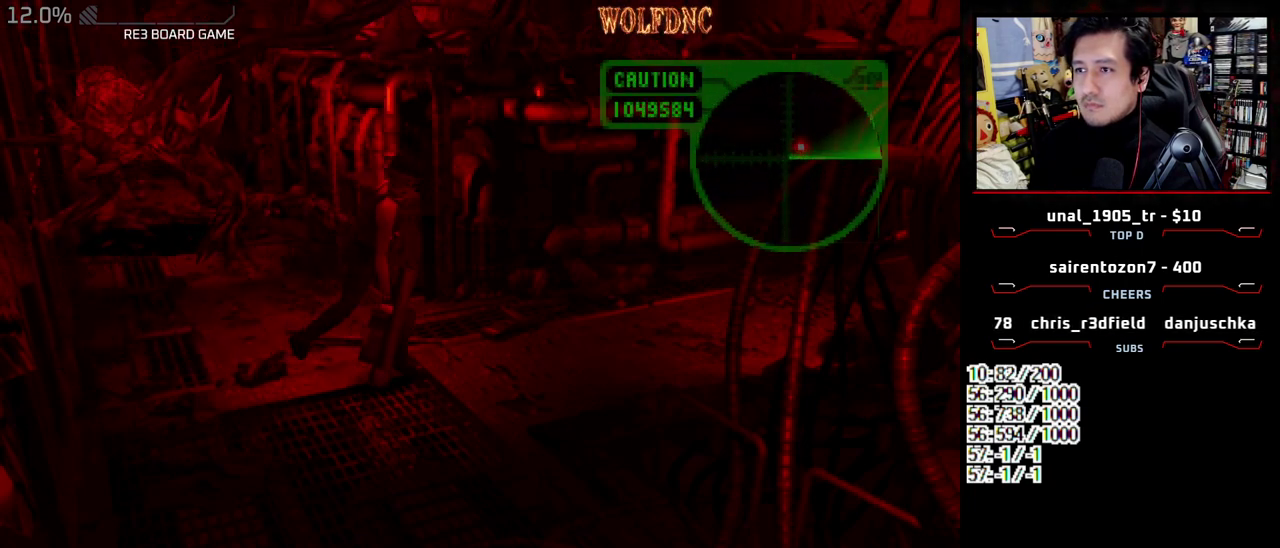
{"buttons": [], "events": [[17, "DPAD_LEFT", "down"], [217, "DPAD_UP", "up"], [250, "SQUARE", "up"], [300, "DPAD_DOWN", "down"], [350, "DPAD_LEFT", "up"], [350, "SQUARE", "down"], [400, "DPAD_DOWN", "up"], [450, "SQUARE", "up"]]}
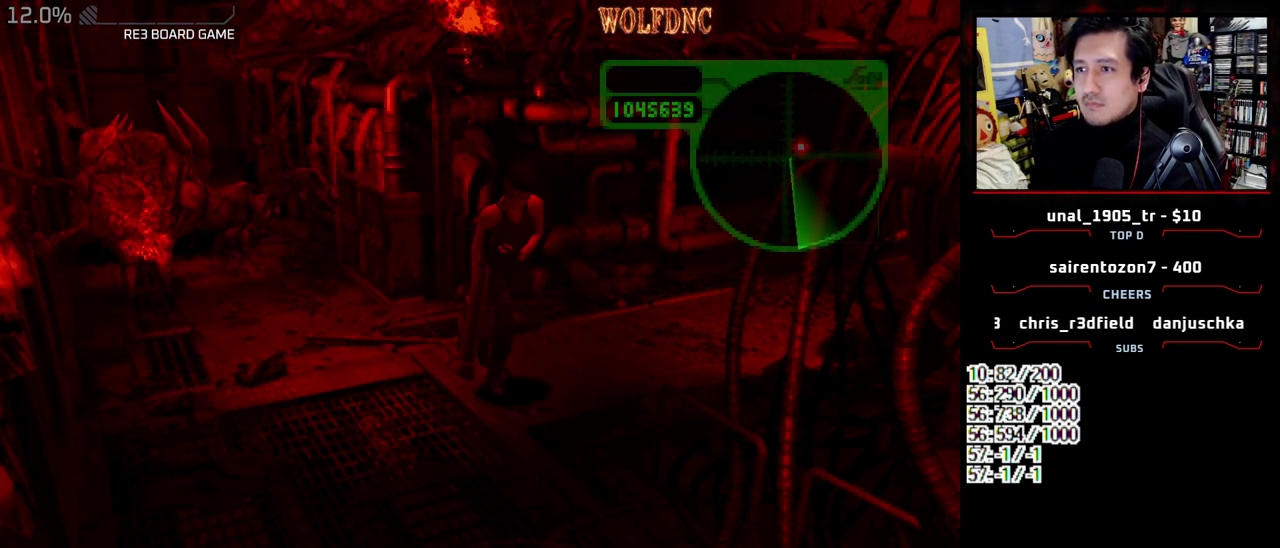
{"buttons": ["SQUARE", "DPAD_UP", "DPAD_LEFT"], "events": [[267, "DPAD_UP", "down"], [267, "SQUARE", "down"], [367, "DPAD_LEFT", "down"]]}
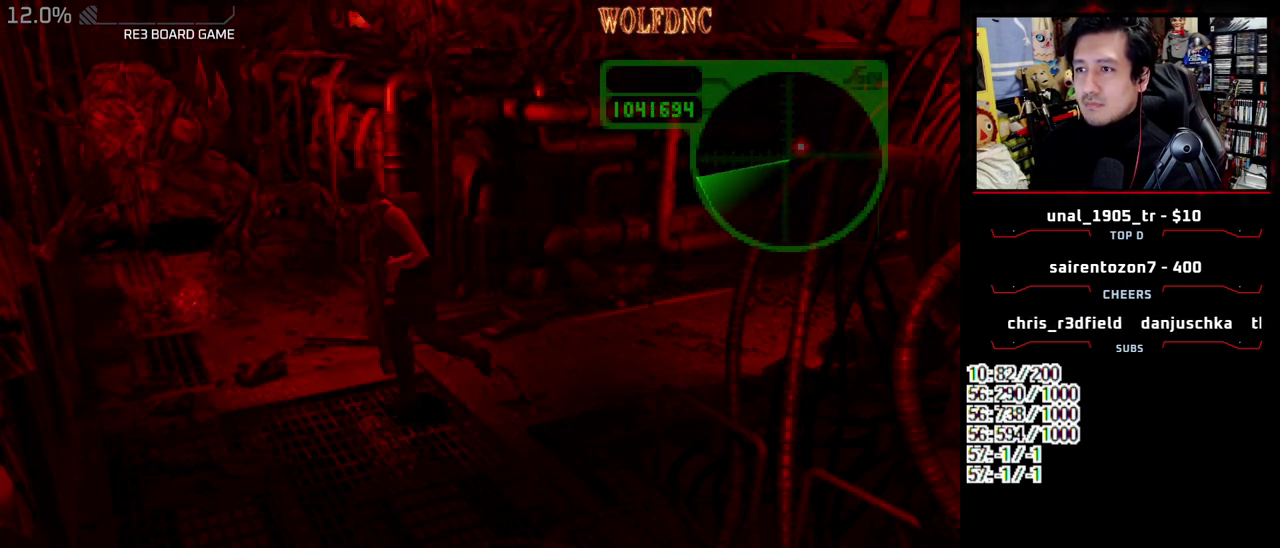
{"buttons": ["SQUARE", "DPAD_UP", "DPAD_RIGHT"], "events": [[100, "DPAD_LEFT", "up"], [200, "DPAD_RIGHT", "down"]]}
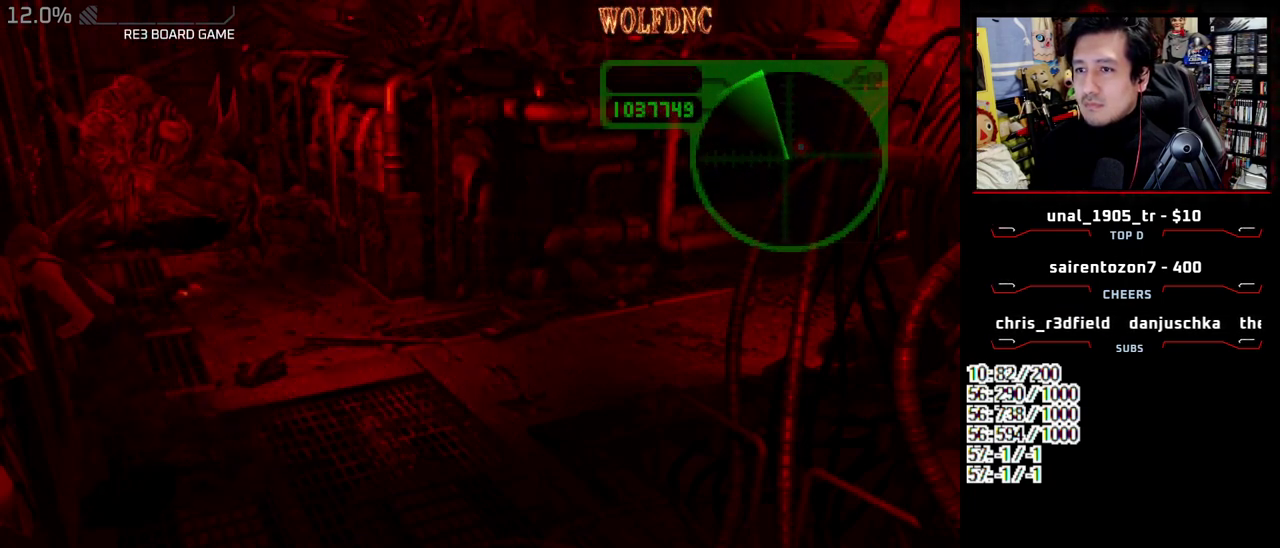
{"buttons": ["SQUARE", "DPAD_UP", "DPAD_RIGHT"], "events": []}
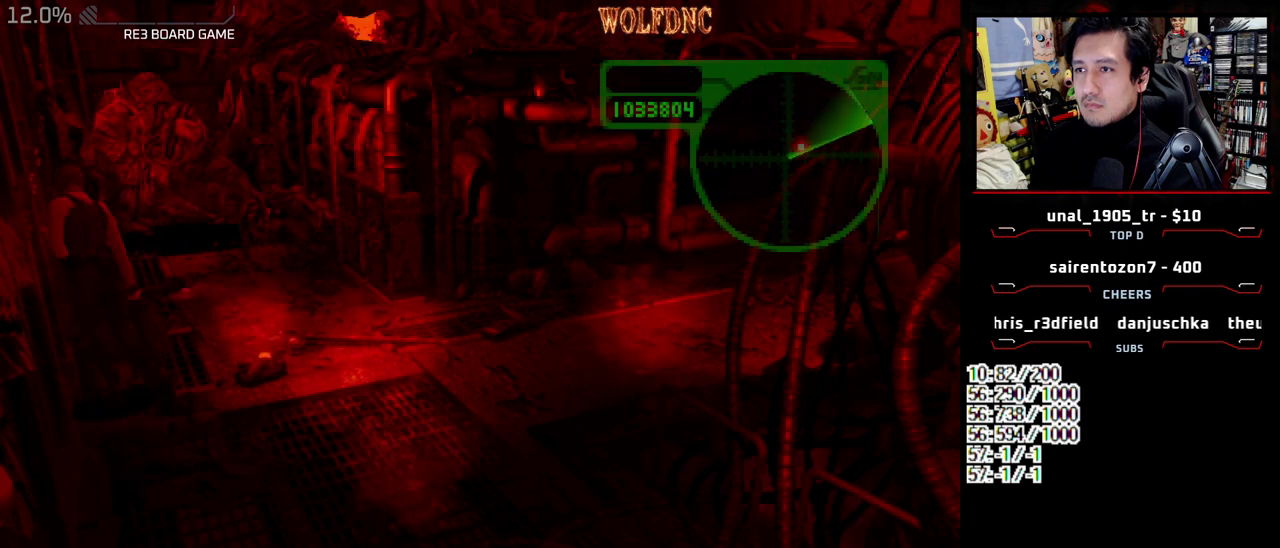
{"buttons": ["SQUARE", "DPAD_UP"], "events": [[133, "DPAD_RIGHT", "up"], [133, "SQUARE", "up"], [183, "DPAD_UP", "up"], [233, "DPAD_DOWN", "down"], [267, "SQUARE", "down"], [367, "DPAD_DOWN", "up"], [417, "SQUARE", "up"], [500, "DPAD_UP", "down"], [500, "SQUARE", "down"]]}
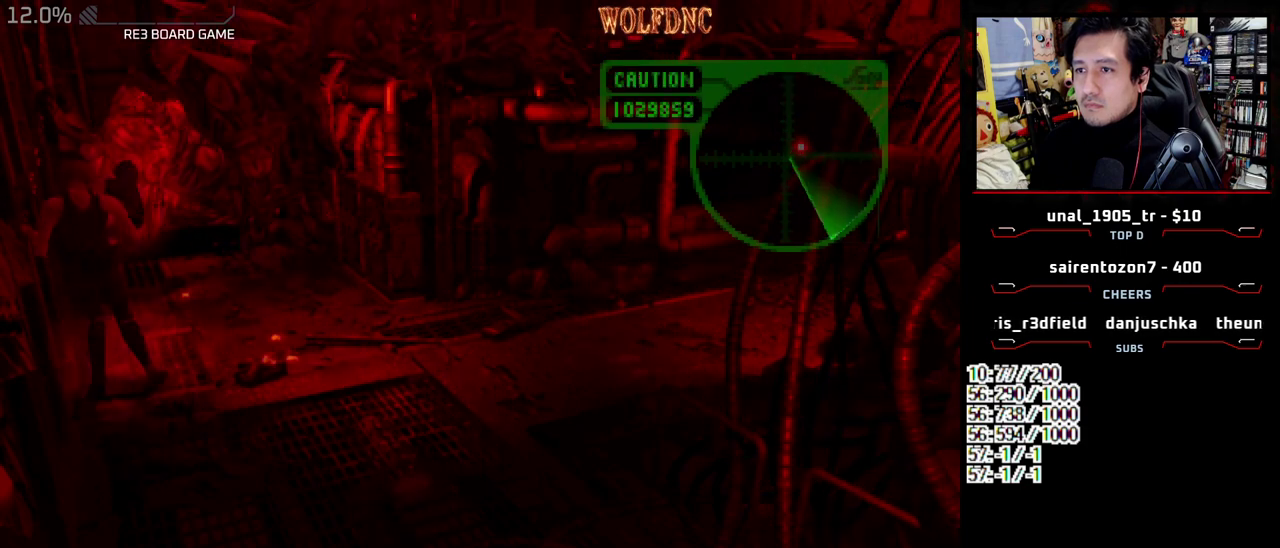
{"buttons": ["DPAD_RIGHT"], "events": [[50, "DPAD_RIGHT", "down"], [250, "DPAD_RIGHT", "up"], [283, "DPAD_UP", "up"], [283, "SQUARE", "up"], [383, "DPAD_RIGHT", "down"]]}
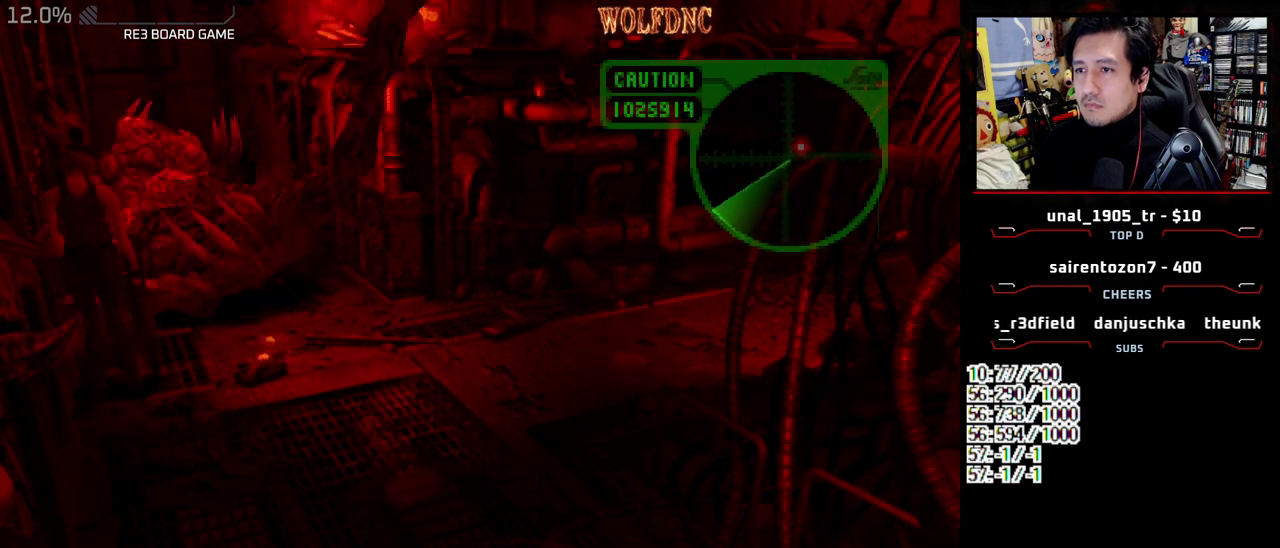
{"buttons": ["DPAD_RIGHT"], "events": []}
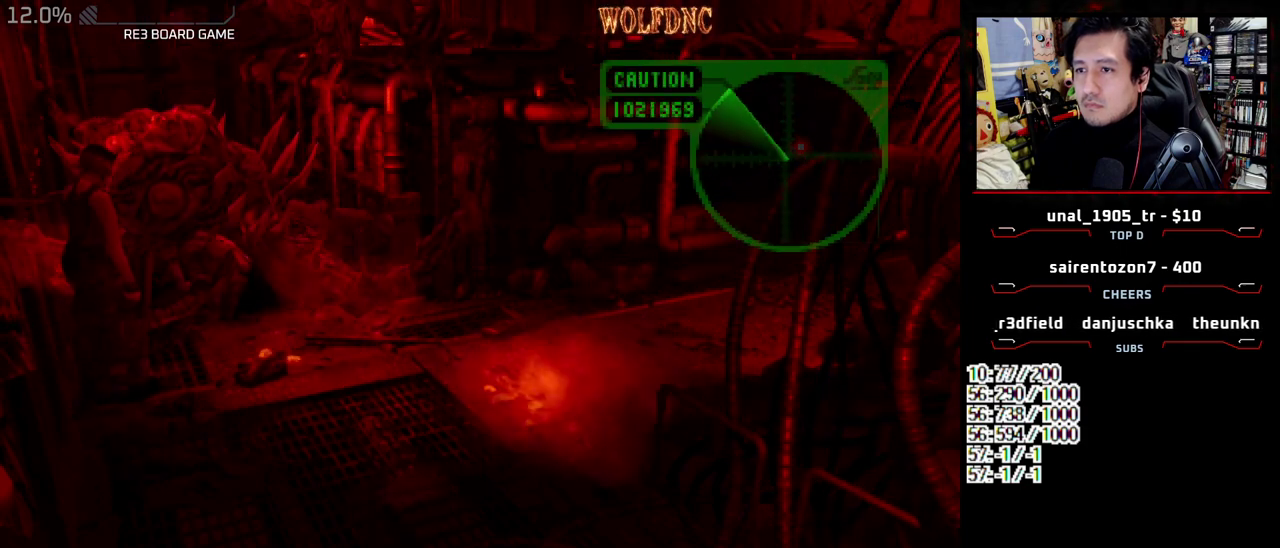
{"buttons": ["SQUARE", "DPAD_UP"], "events": [[33, "SQUARE", "down"], [83, "DPAD_UP", "down"], [467, "DPAD_RIGHT", "up"]]}
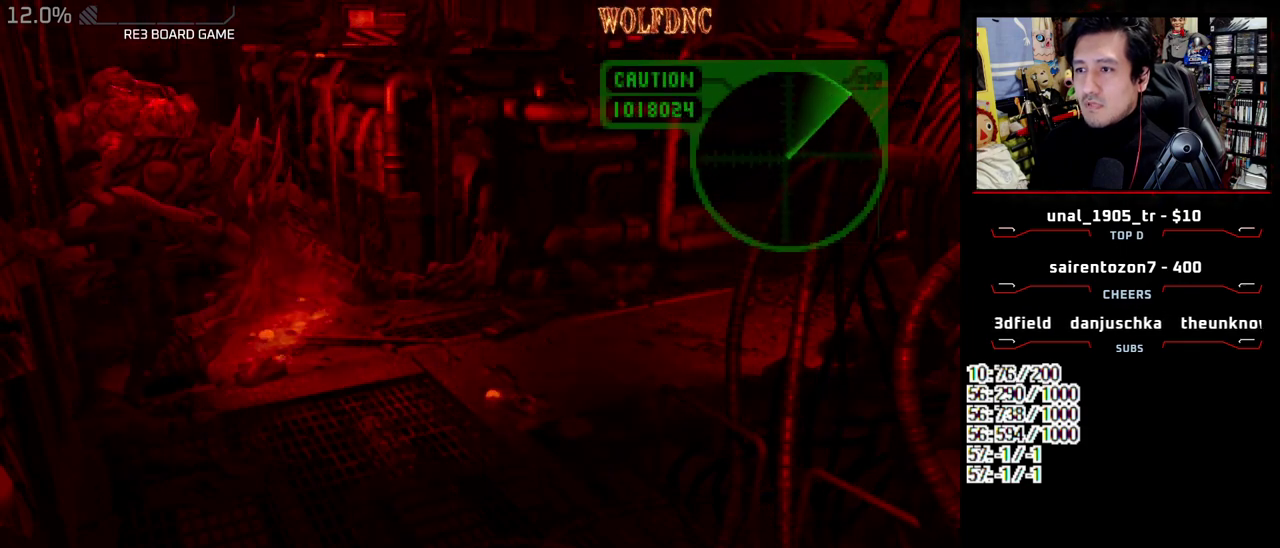
{"buttons": ["SQUARE", "DPAD_UP", "DPAD_RIGHT"], "events": [[50, "DPAD_LEFT", "down"], [250, "DPAD_LEFT", "up"], [433, "DPAD_RIGHT", "down"]]}
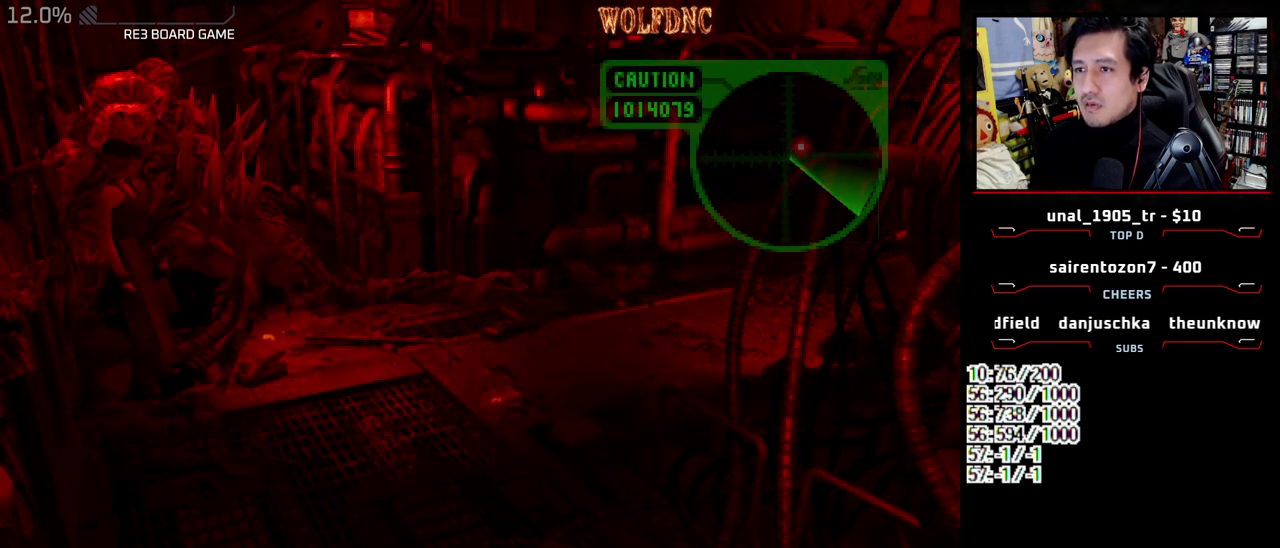
{"buttons": ["SQUARE", "DPAD_UP", "DPAD_LEFT"], "events": [[350, "DPAD_LEFT", "down"], [350, "DPAD_RIGHT", "up"]]}
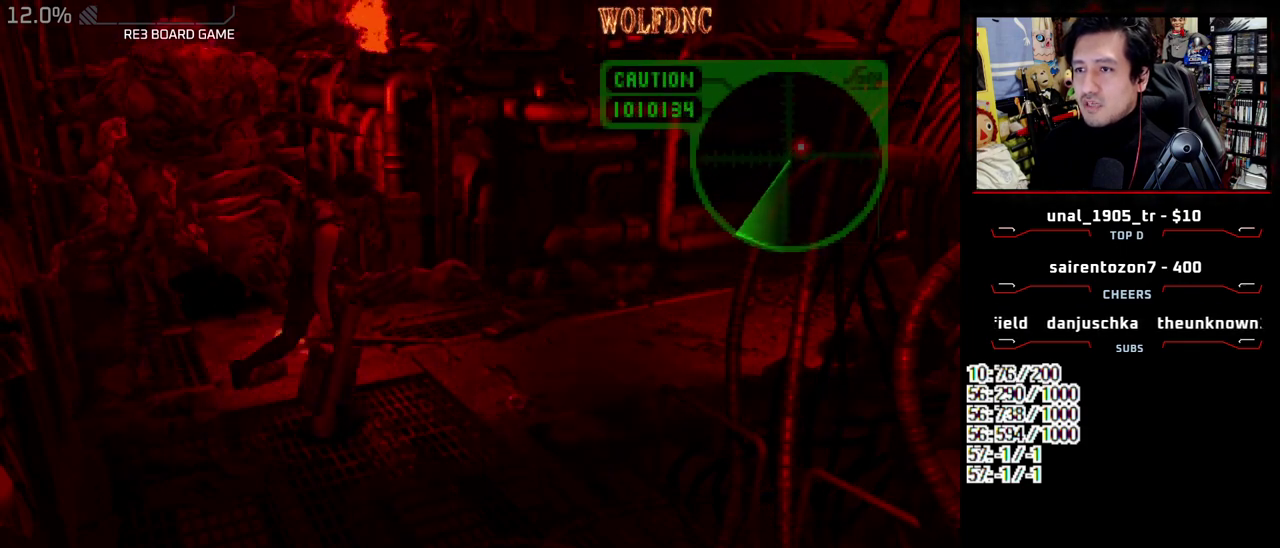
{"buttons": ["SQUARE", "DPAD_UP", "DPAD_LEFT"], "events": []}
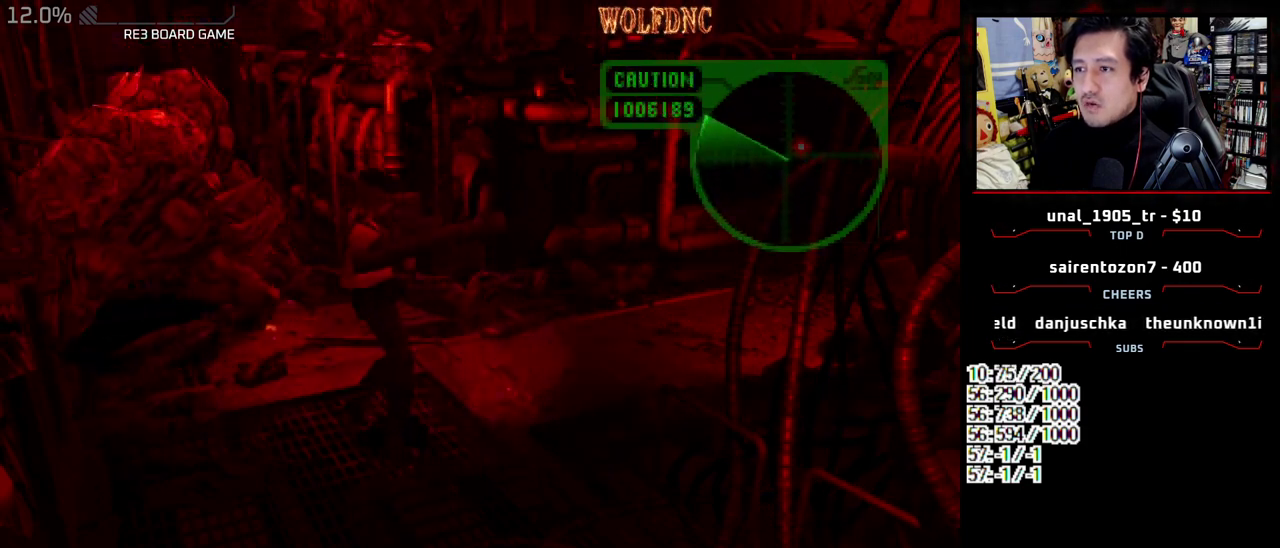
{"buttons": ["SQUARE", "DPAD_UP", "DPAD_LEFT"], "events": [[50, "DPAD_LEFT", "up"], [233, "DPAD_LEFT", "down"]]}
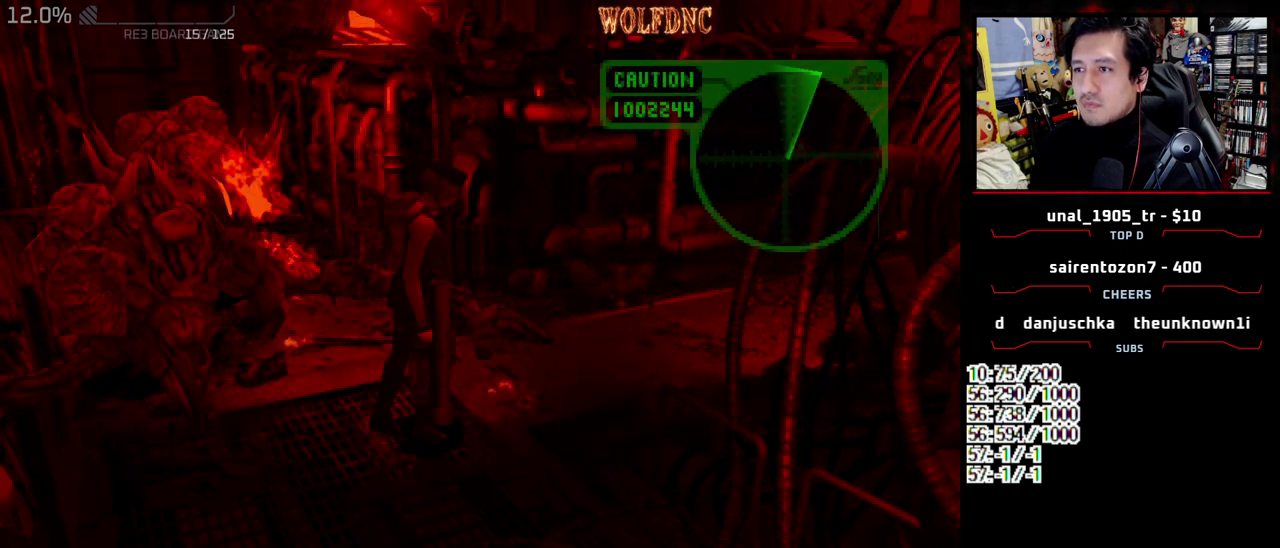
{"buttons": ["SQUARE", "DPAD_UP"], "events": [[483, "DPAD_LEFT", "up"]]}
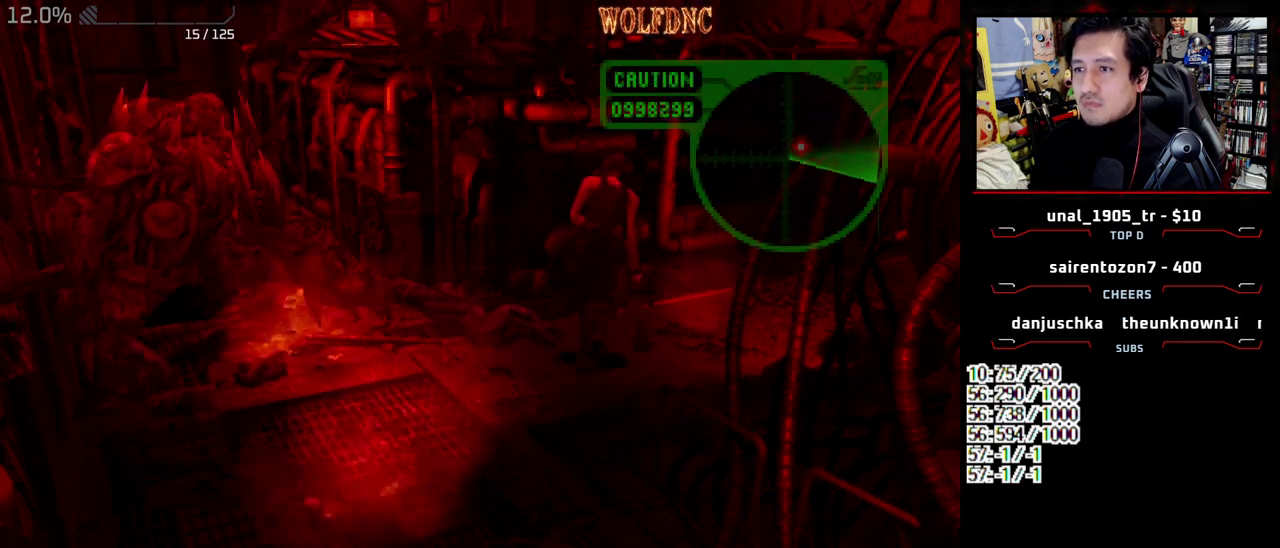
{"buttons": ["SQUARE", "DPAD_UP", "DPAD_RIGHT"], "events": [[183, "DPAD_LEFT", "down"], [267, "DPAD_LEFT", "up"], [417, "DPAD_RIGHT", "down"]]}
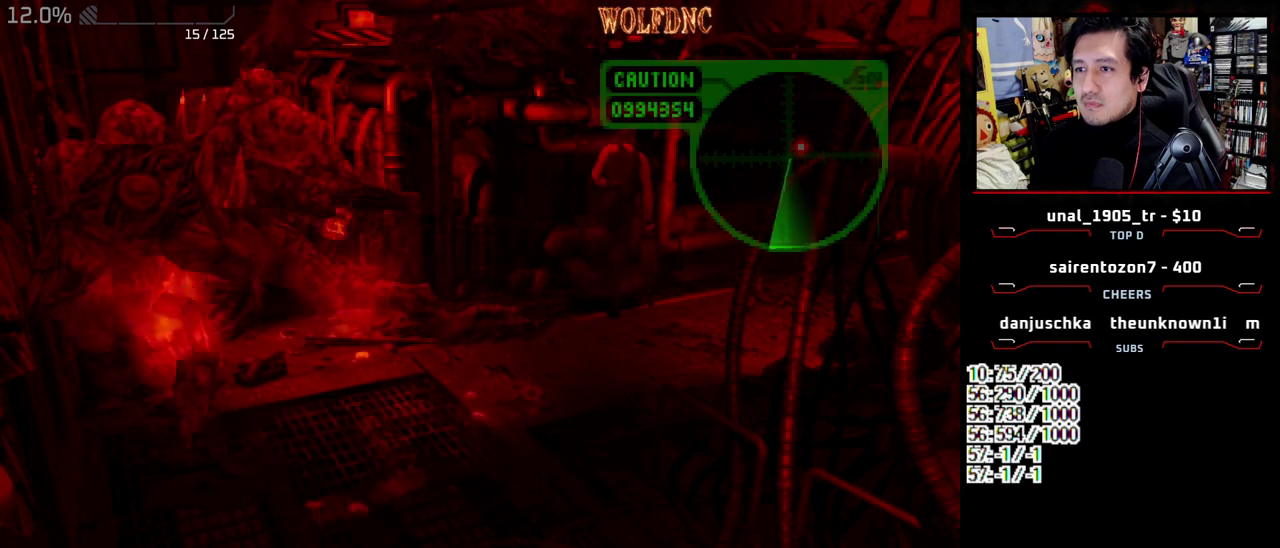
{"buttons": ["SQUARE", "DPAD_UP"], "events": [[283, "DPAD_RIGHT", "up"]]}
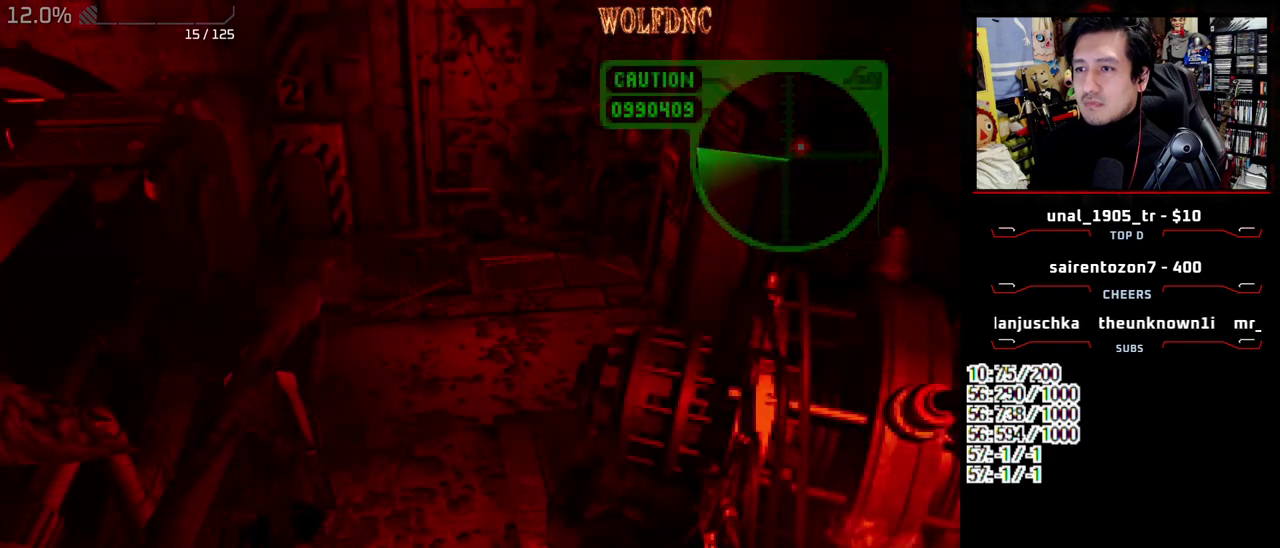
{"buttons": ["SQUARE", "DPAD_UP"], "events": [[217, "DPAD_RIGHT", "down"], [300, "DPAD_RIGHT", "up"]]}
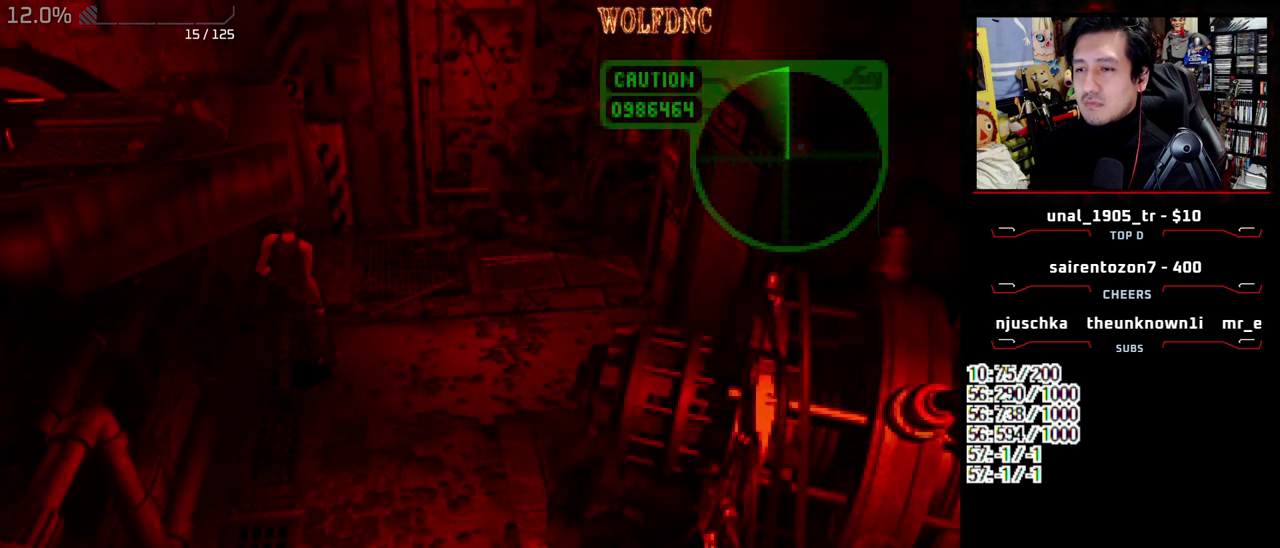
{"buttons": ["SQUARE", "DPAD_UP"], "events": [[83, "DPAD_LEFT", "down"], [233, "DPAD_LEFT", "up"]]}
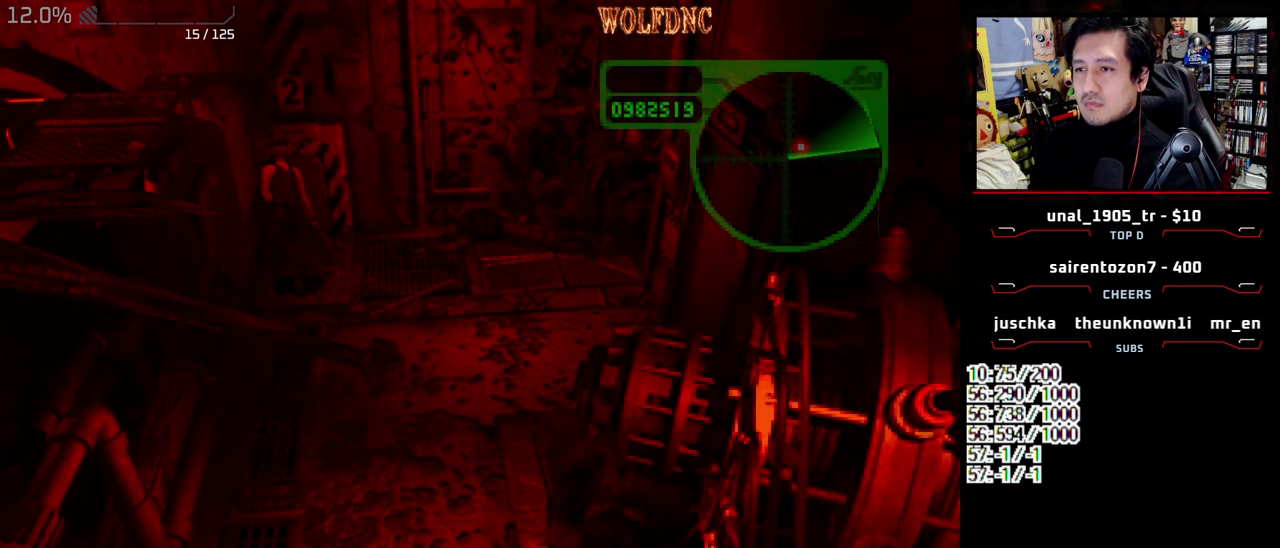
{"buttons": [], "events": [[250, "DPAD_UP", "up"], [283, "SQUARE", "up"], [333, "DPAD_DOWN", "down"], [383, "SQUARE", "down"], [483, "DPAD_DOWN", "up"], [483, "SQUARE", "up"]]}
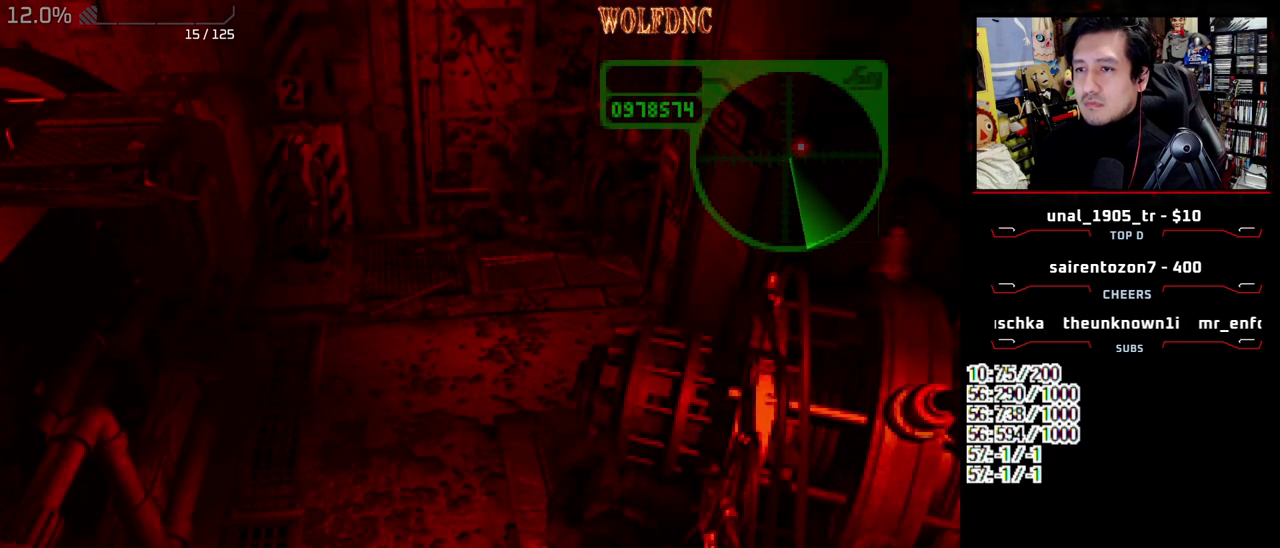
{"buttons": [], "events": [[117, "DPAD_RIGHT", "down"], [250, "DPAD_RIGHT", "up"], [350, "DPAD_DOWN", "down"], [400, "CIRCLE", "down"], [450, "CIRCLE", "up"], [500, "DPAD_DOWN", "up"]]}
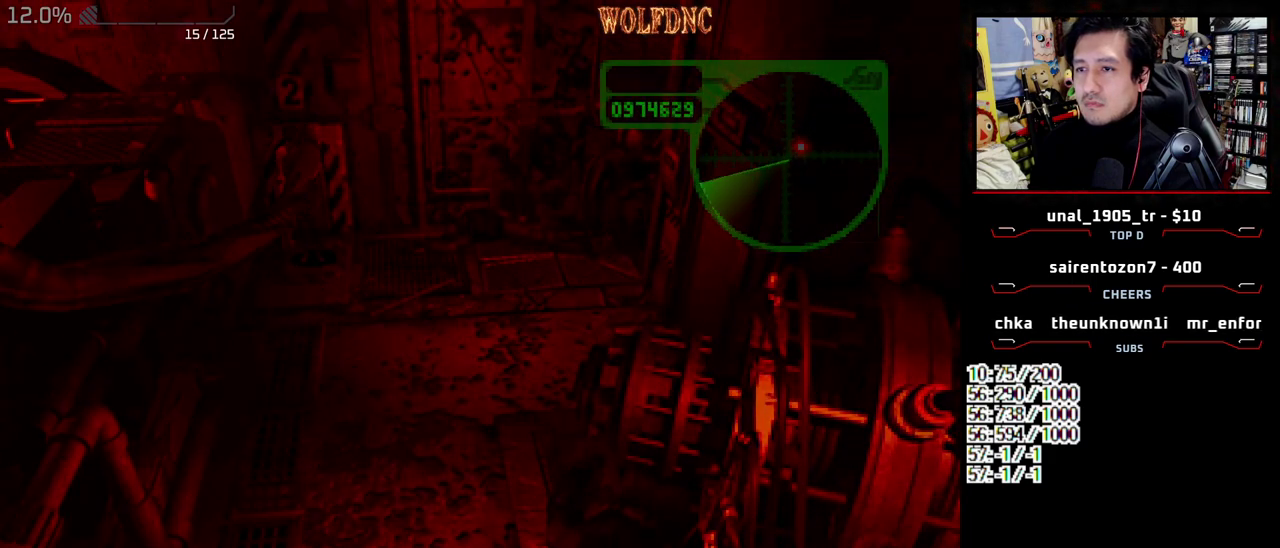
{"buttons": ["CROSS"], "events": [[33, "CIRCLE", "down"], [133, "CIRCLE", "up"], [500, "CROSS", "down"]]}
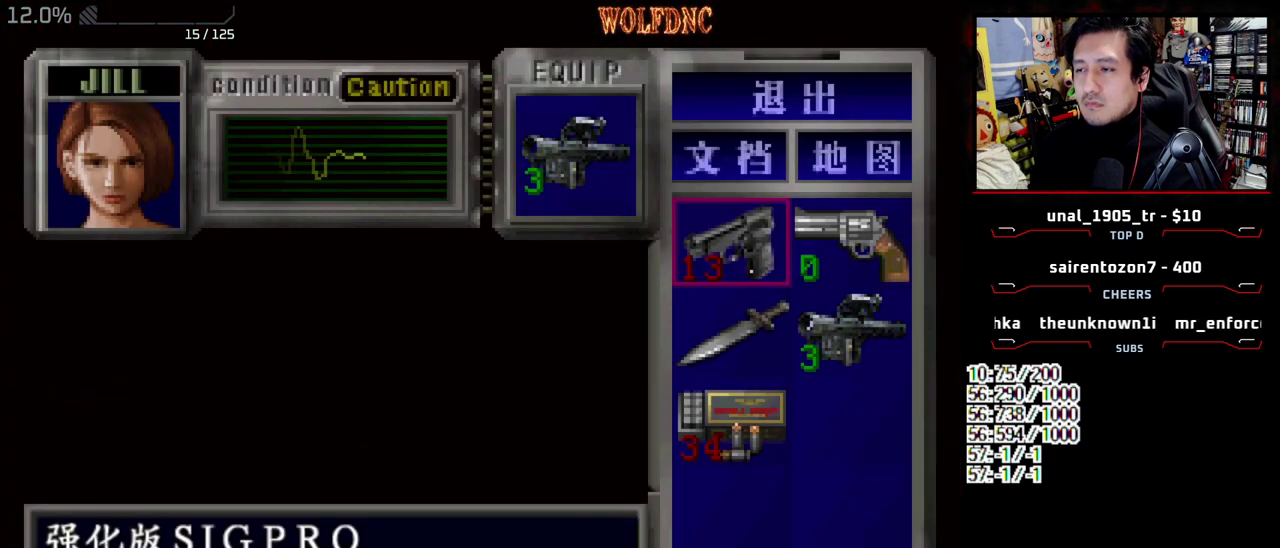
{"buttons": [], "events": [[100, "CROSS", "up"], [150, "CROSS", "down"], [233, "CROSS", "up"]]}
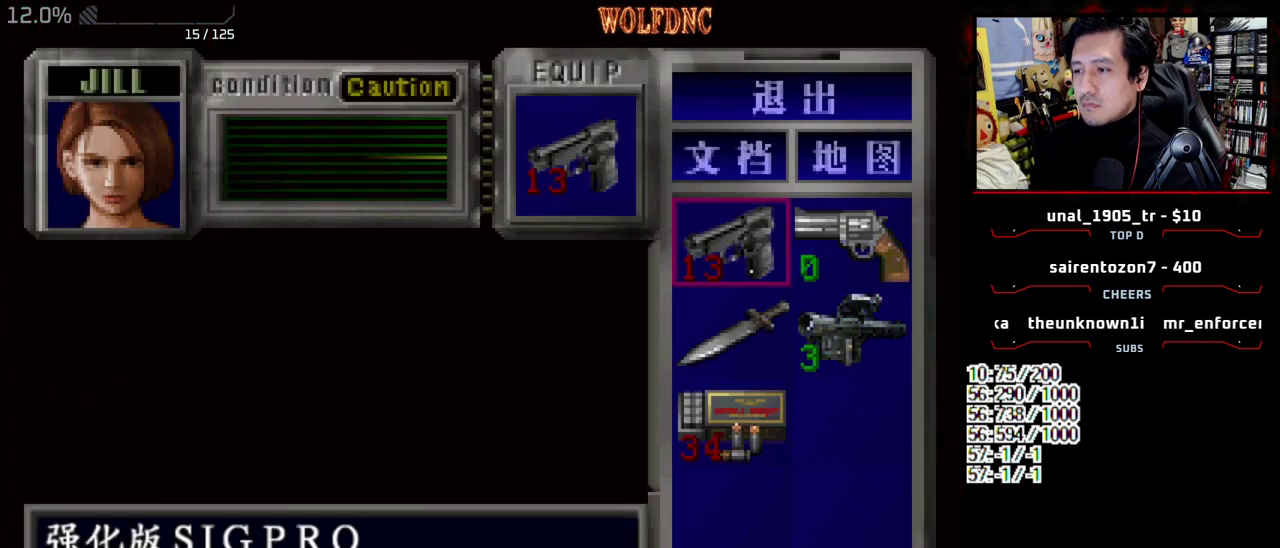
{"buttons": ["DPAD_DOWN"], "events": [[117, "CROSS", "down"], [267, "CROSS", "up"], [267, "DPAD_DOWN", "down"], [350, "CROSS", "down"], [450, "CROSS", "up"]]}
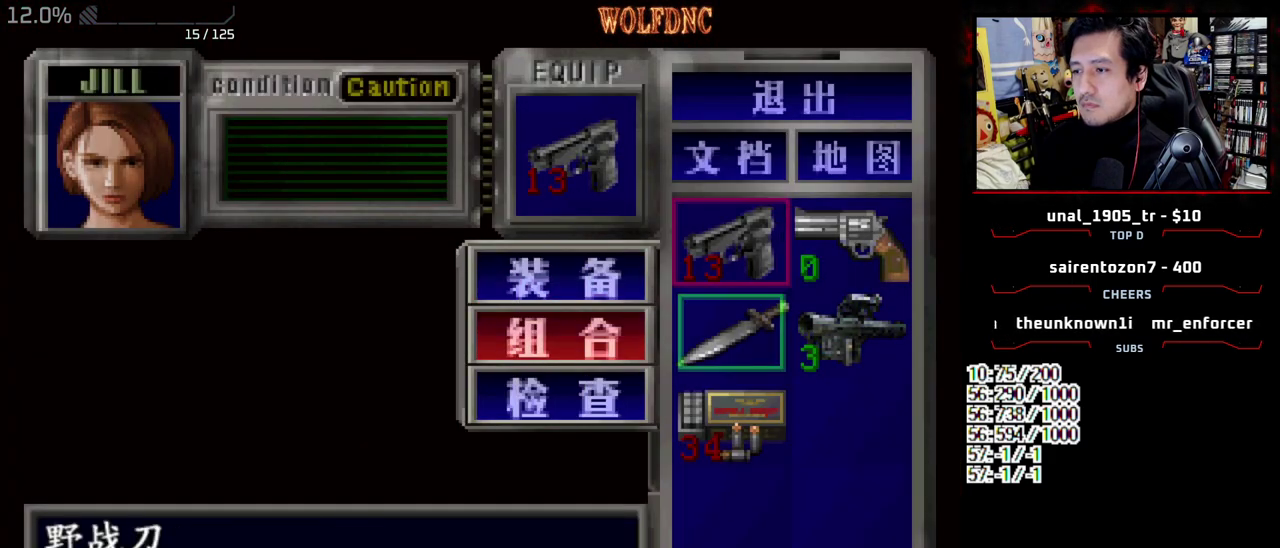
{"buttons": ["SQUARE"], "events": [[133, "CROSS", "down"], [183, "DPAD_DOWN", "up"], [233, "CROSS", "up"], [417, "SQUARE", "down"]]}
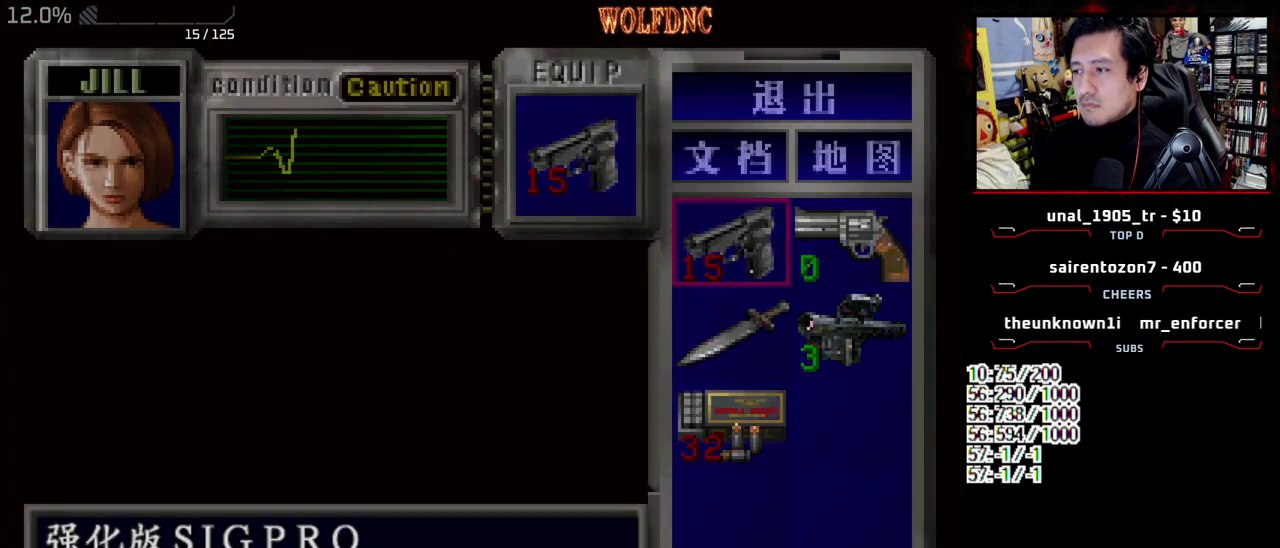
{"buttons": ["DPAD_DOWN"], "events": [[50, "DPAD_DOWN", "down"], [50, "SQUARE", "up"]]}
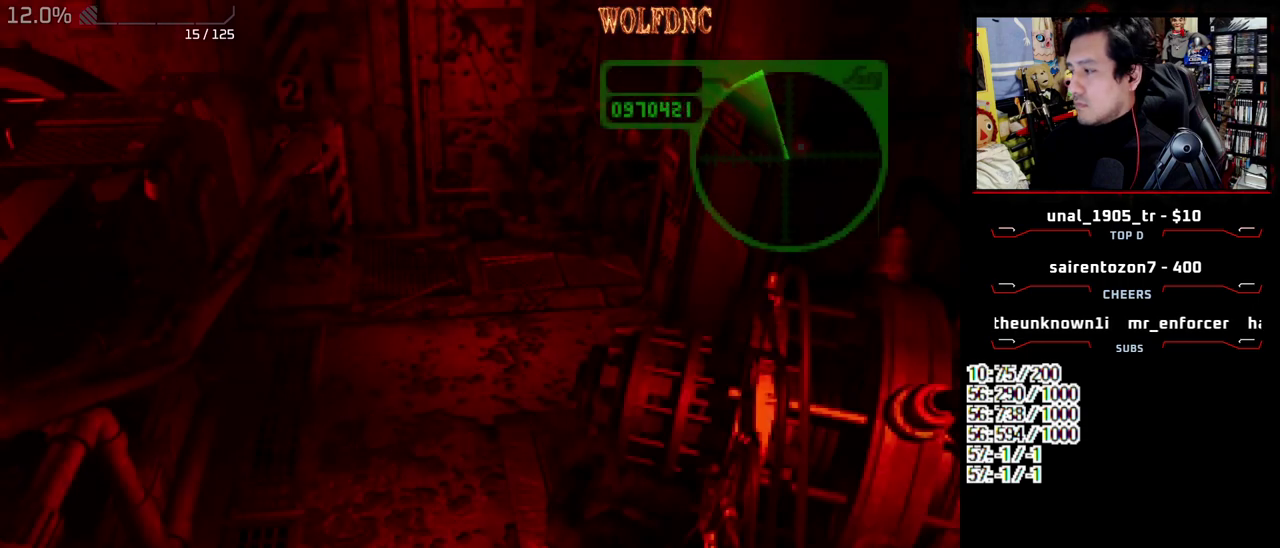
{"buttons": [], "events": [[17, "DPAD_LEFT", "down"], [250, "DPAD_LEFT", "up"], [350, "DPAD_DOWN", "up"]]}
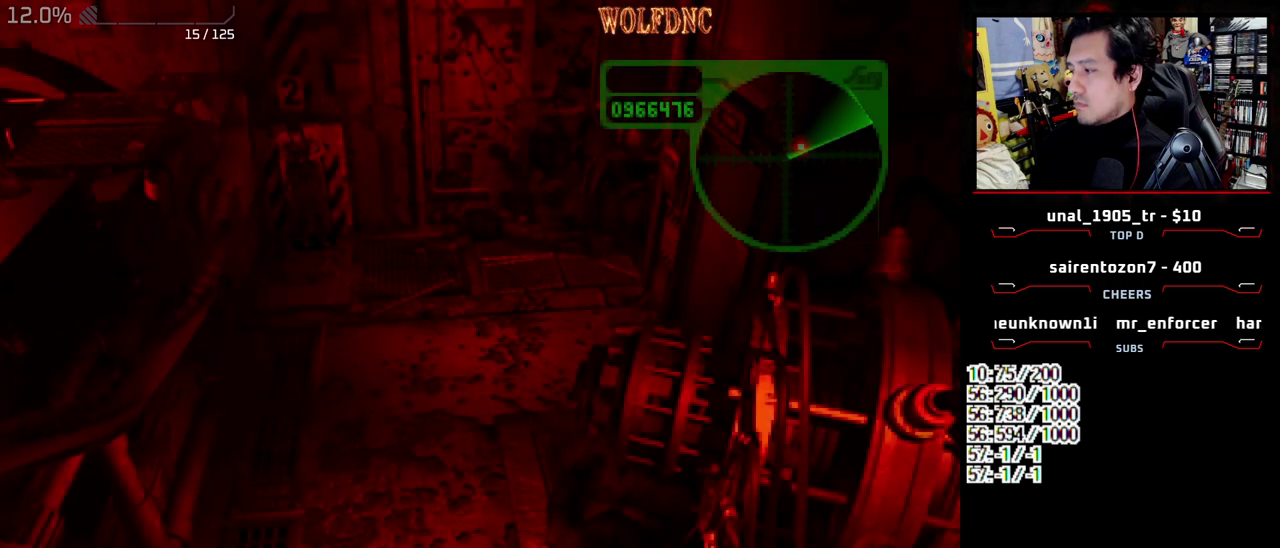
{"buttons": [], "events": []}
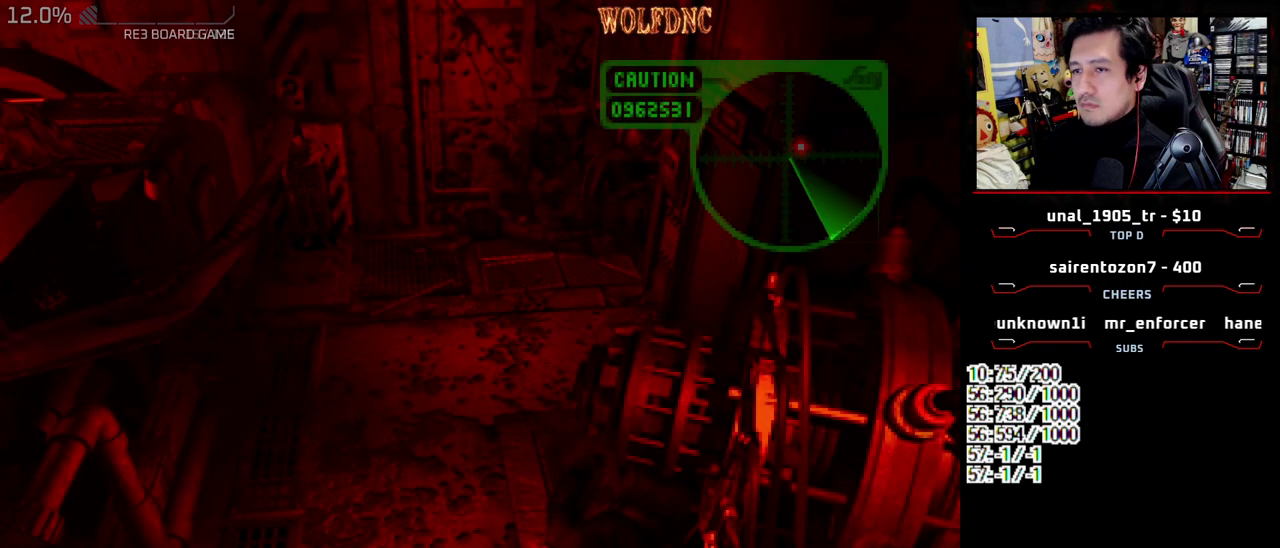
{"buttons": ["SQUARE", "DPAD_UP", "DPAD_LEFT"], "events": [[100, "DPAD_UP", "down"], [150, "SQUARE", "down"], [483, "DPAD_LEFT", "down"]]}
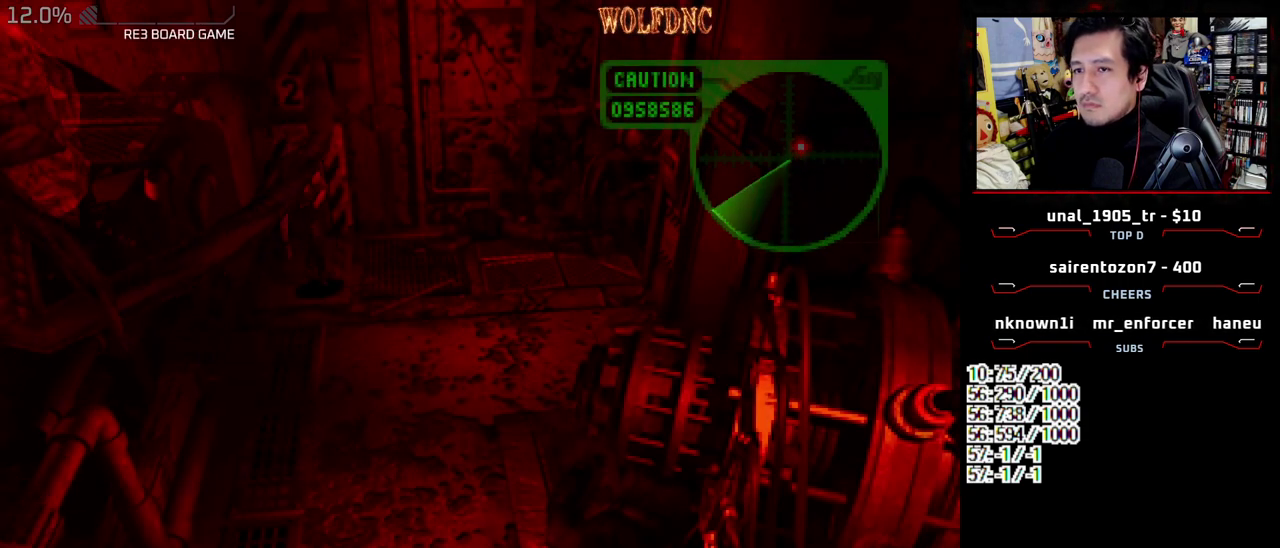
{"buttons": ["SQUARE", "DPAD_UP", "DPAD_RIGHT"], "events": [[217, "DPAD_LEFT", "up"], [350, "DPAD_RIGHT", "down"]]}
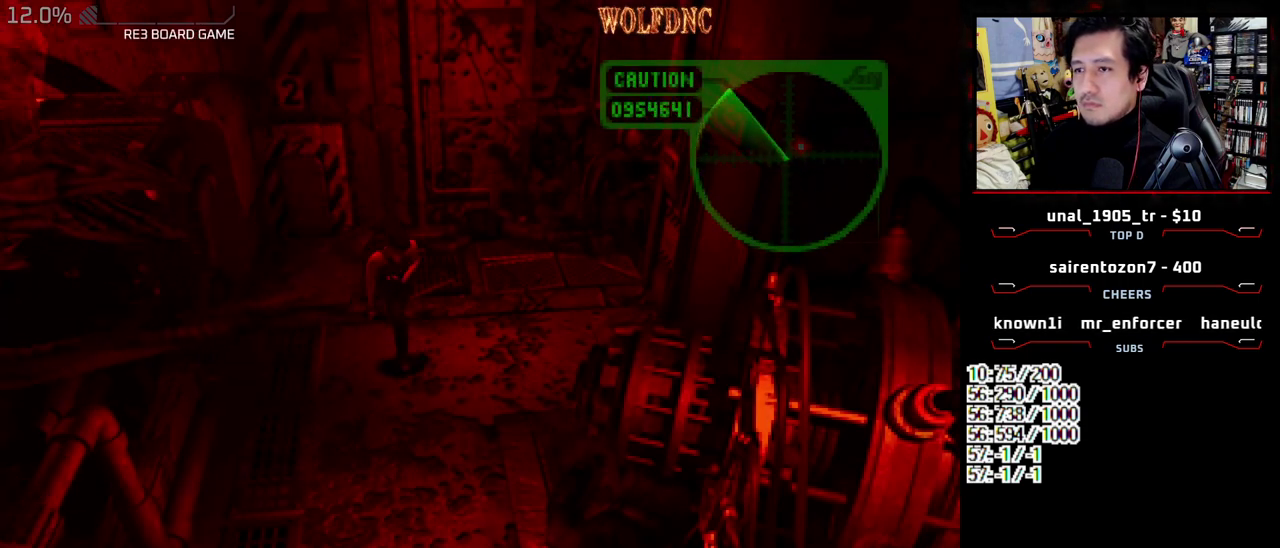
{"buttons": ["SQUARE", "DPAD_UP", "DPAD_RIGHT"], "events": [[33, "DPAD_RIGHT", "up"], [500, "DPAD_RIGHT", "down"]]}